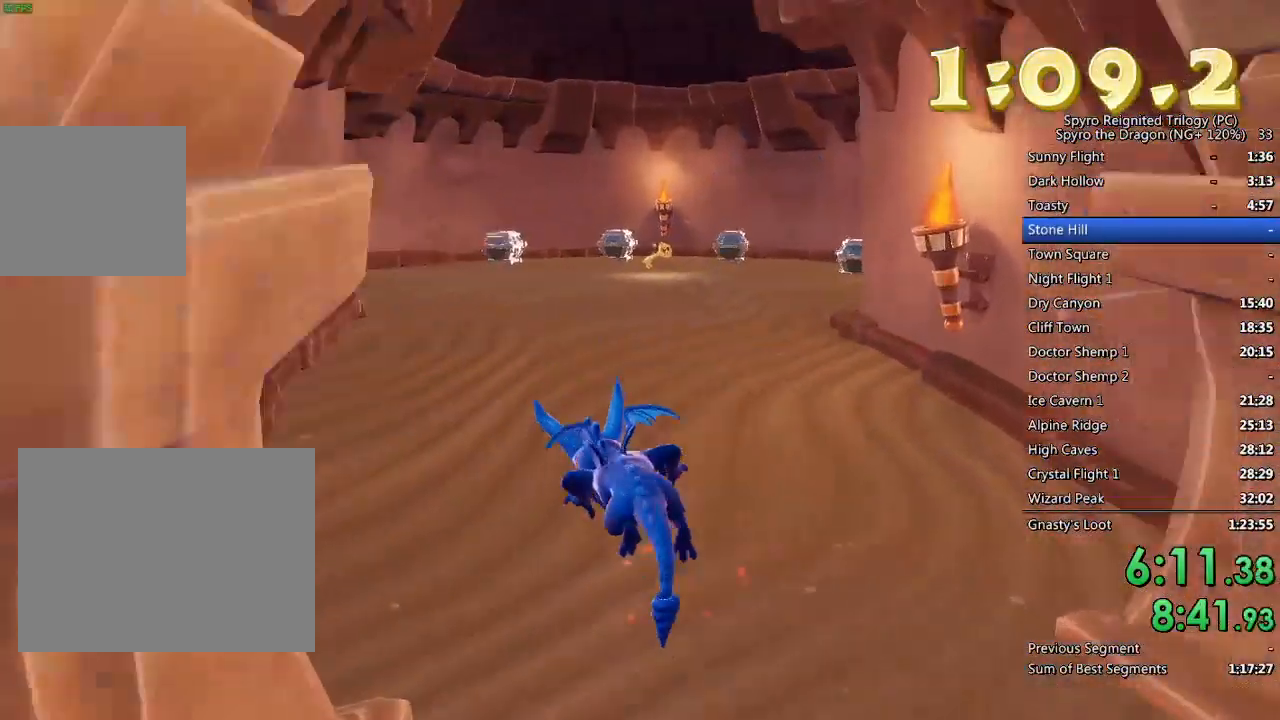
Gameplay with a controller (PlayStation layout); each line is a JSON object with the inputs held at the frame after it. "events" lists button and stick changes between this image and that frame as [ms after this image, input, new state], when the widget could be followed in between.
{"buttons": ["SQUARE"], "left_stick": "center", "right_stick": "center", "events": []}
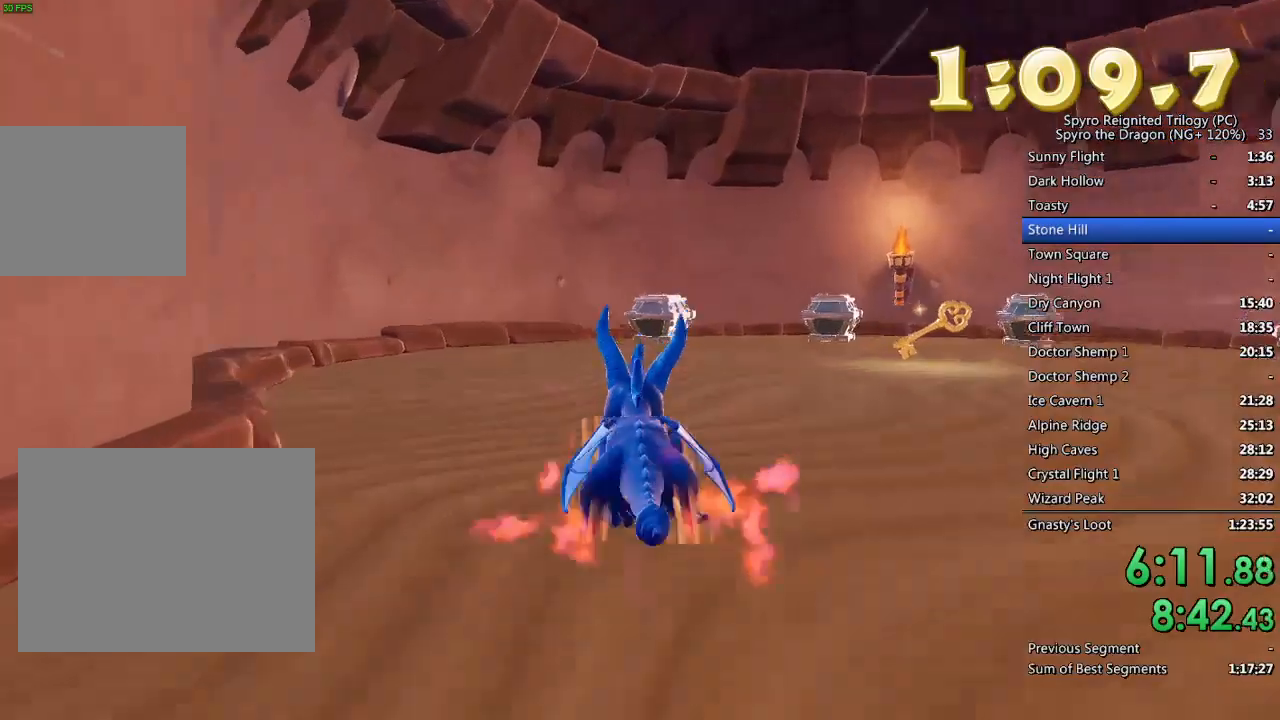
{"buttons": [], "left_stick": "center", "right_stick": "down-right", "events": [[200, "SQUARE", "up"], [333, "left_stick", "up-right"], [350, "right_stick", "down-right"], [450, "left_stick", "center"]]}
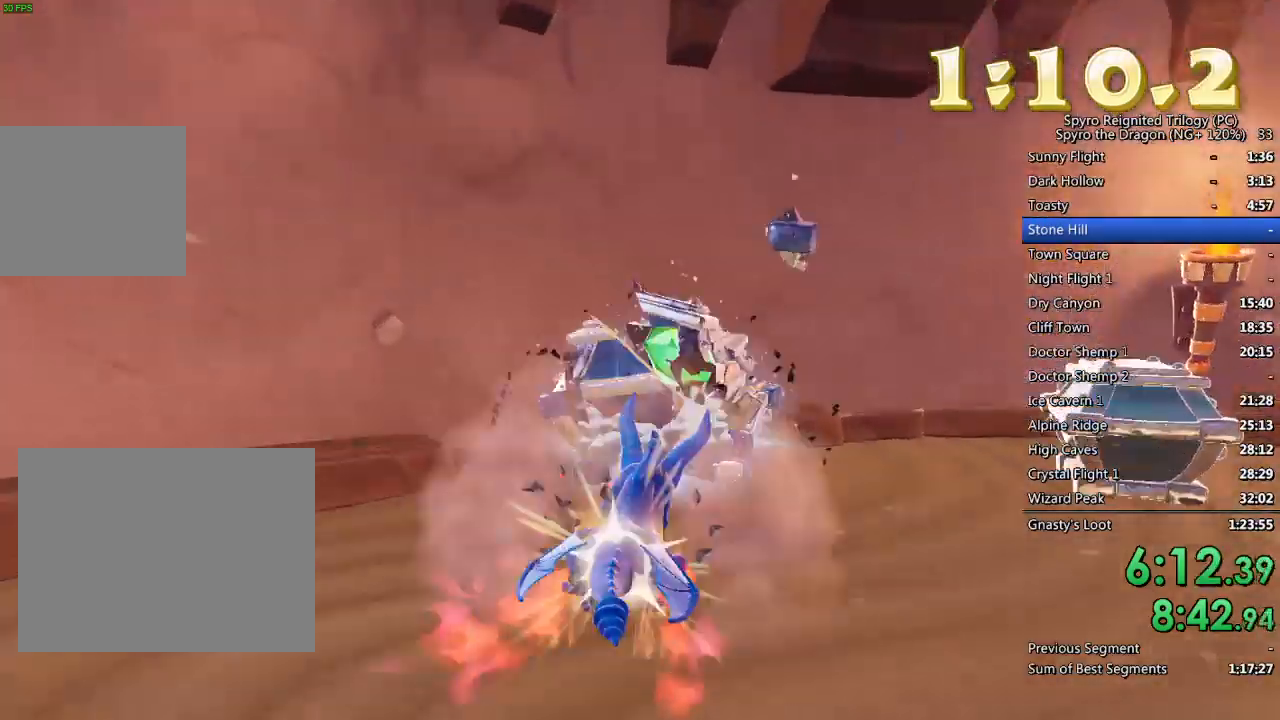
{"buttons": [], "left_stick": "up", "right_stick": "down-right", "events": [[17, "left_stick", "down"], [217, "left_stick", "right"], [283, "left_stick", "center"], [433, "left_stick", "up"]]}
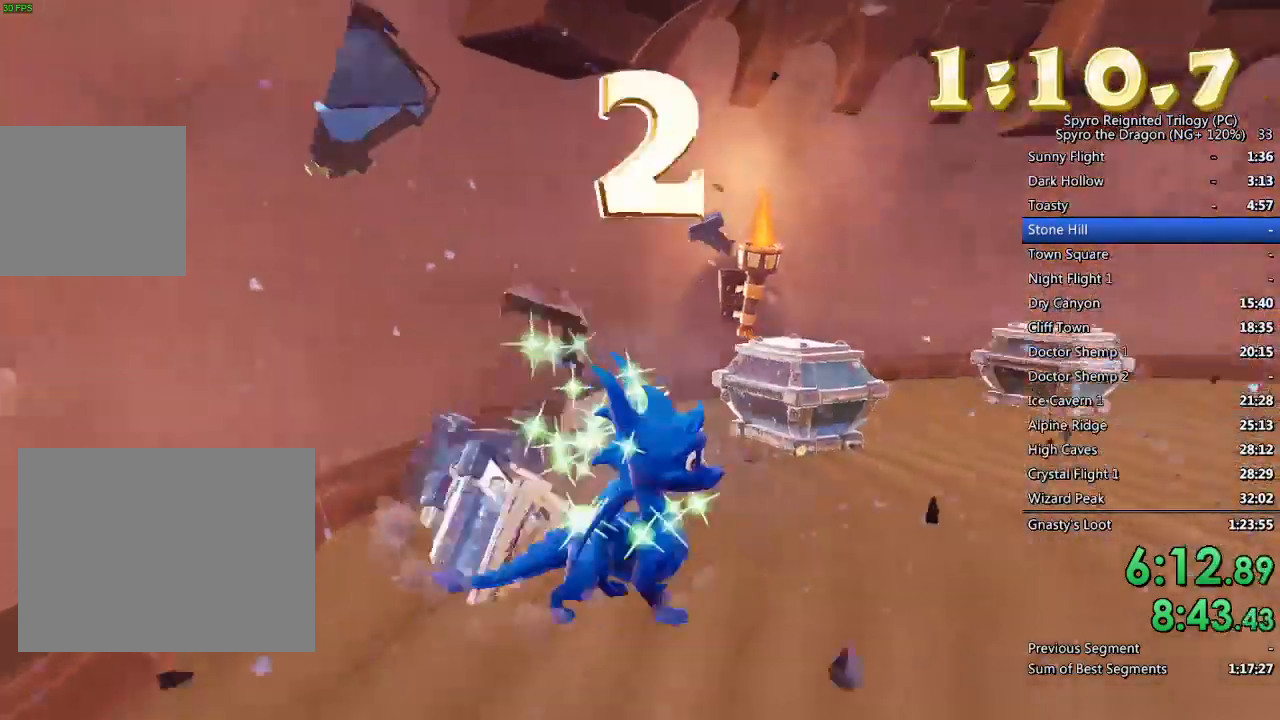
{"buttons": ["SQUARE"], "left_stick": "up-right", "right_stick": "center", "events": [[67, "right_stick", "center"], [183, "SQUARE", "down"], [217, "left_stick", "up-right"]]}
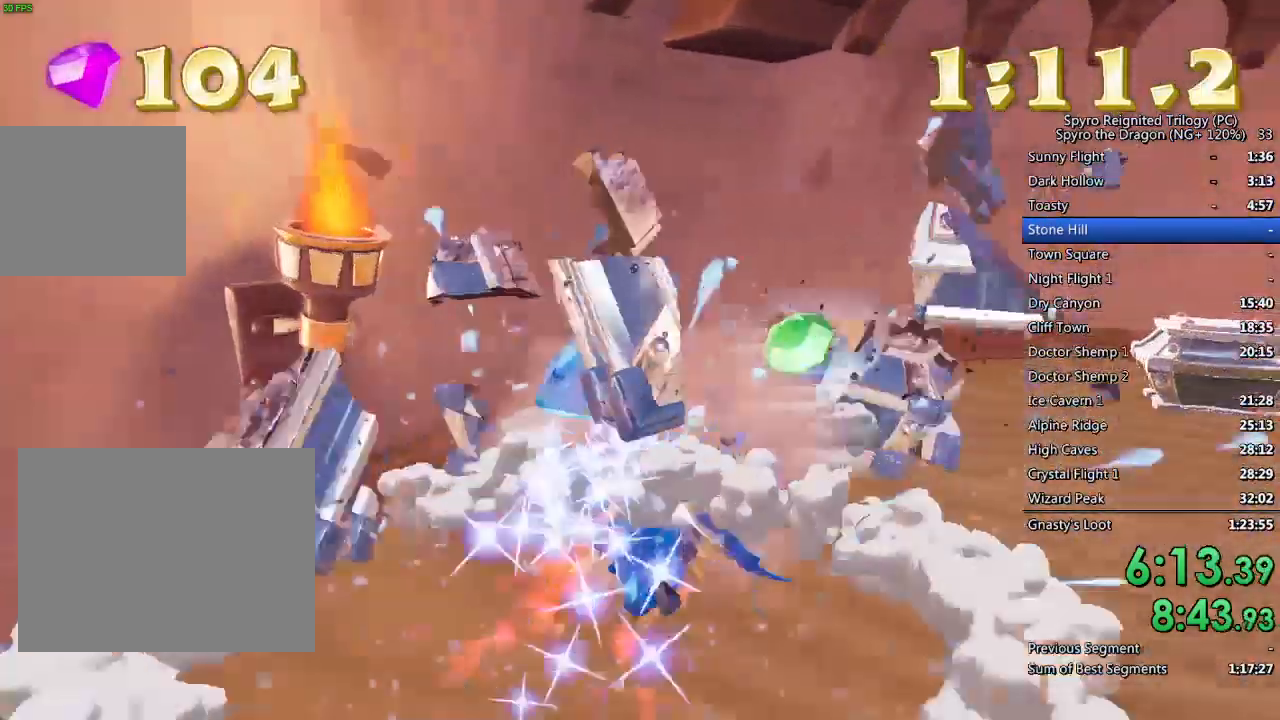
{"buttons": ["SQUARE"], "left_stick": "right", "right_stick": "center", "events": [[317, "left_stick", "right"]]}
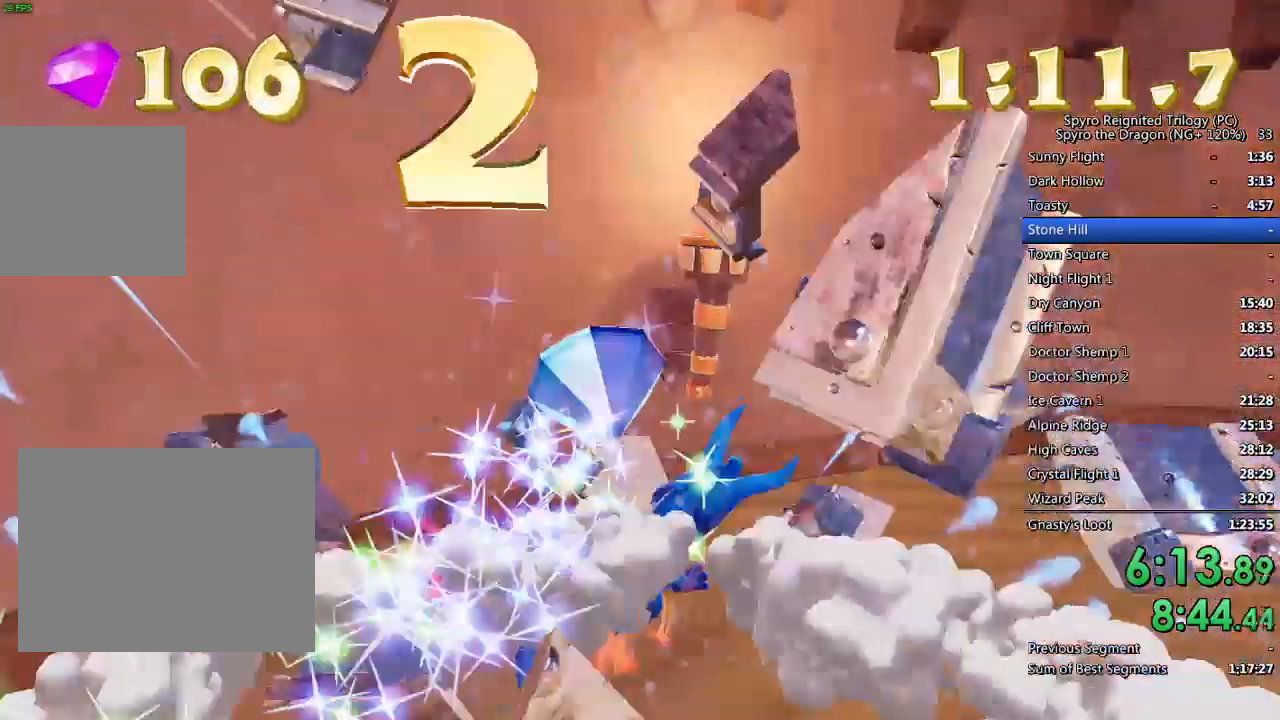
{"buttons": [], "left_stick": "up-left", "right_stick": "down-left", "events": [[200, "left_stick", "up-left"], [283, "SQUARE", "up"], [317, "right_stick", "down-left"]]}
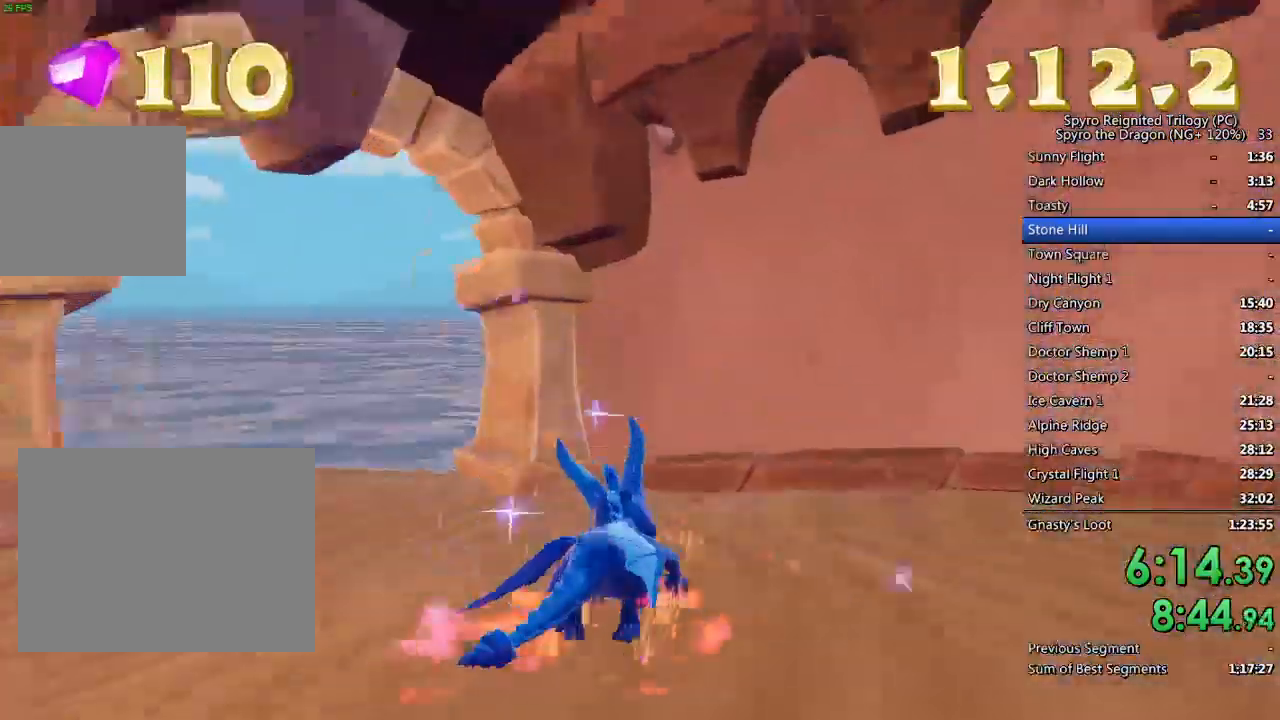
{"buttons": ["SQUARE"], "left_stick": "up-left", "right_stick": "center", "events": [[217, "right_stick", "center"], [233, "SQUARE", "down"]]}
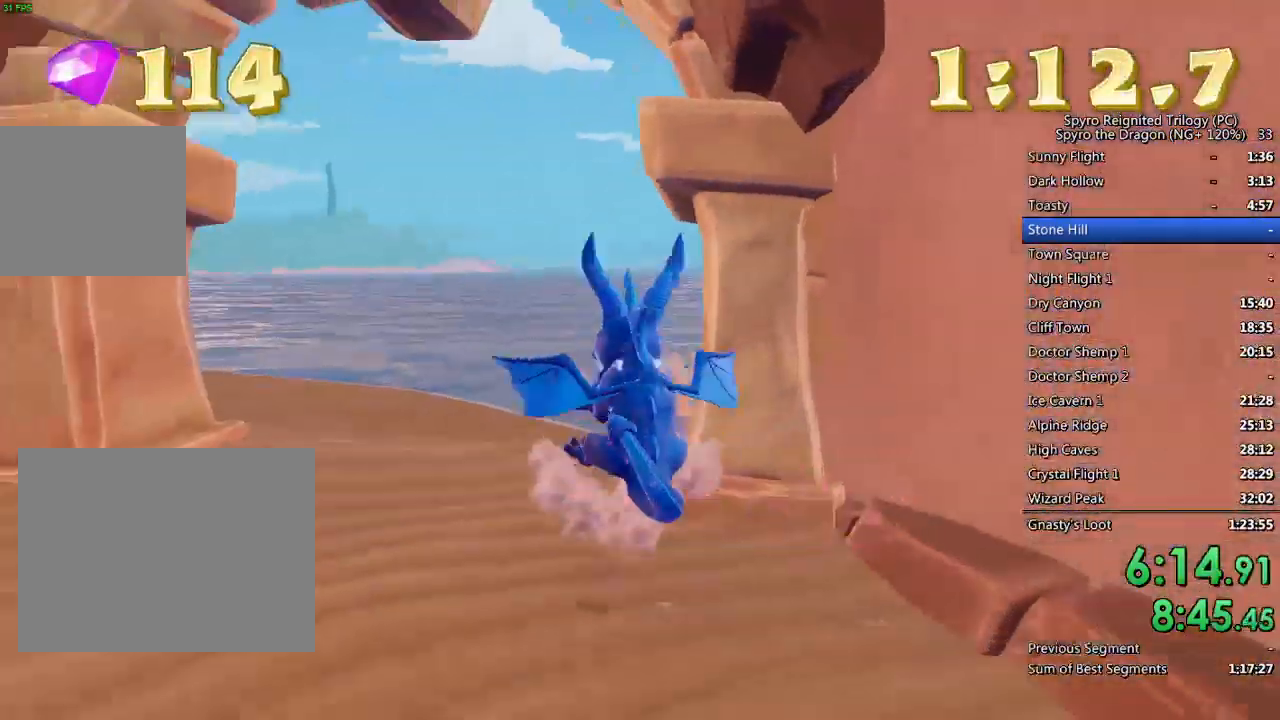
{"buttons": [], "left_stick": "up", "right_stick": "center", "events": [[217, "SQUARE", "up"], [250, "right_stick", "left"], [267, "left_stick", "up"], [483, "right_stick", "center"]]}
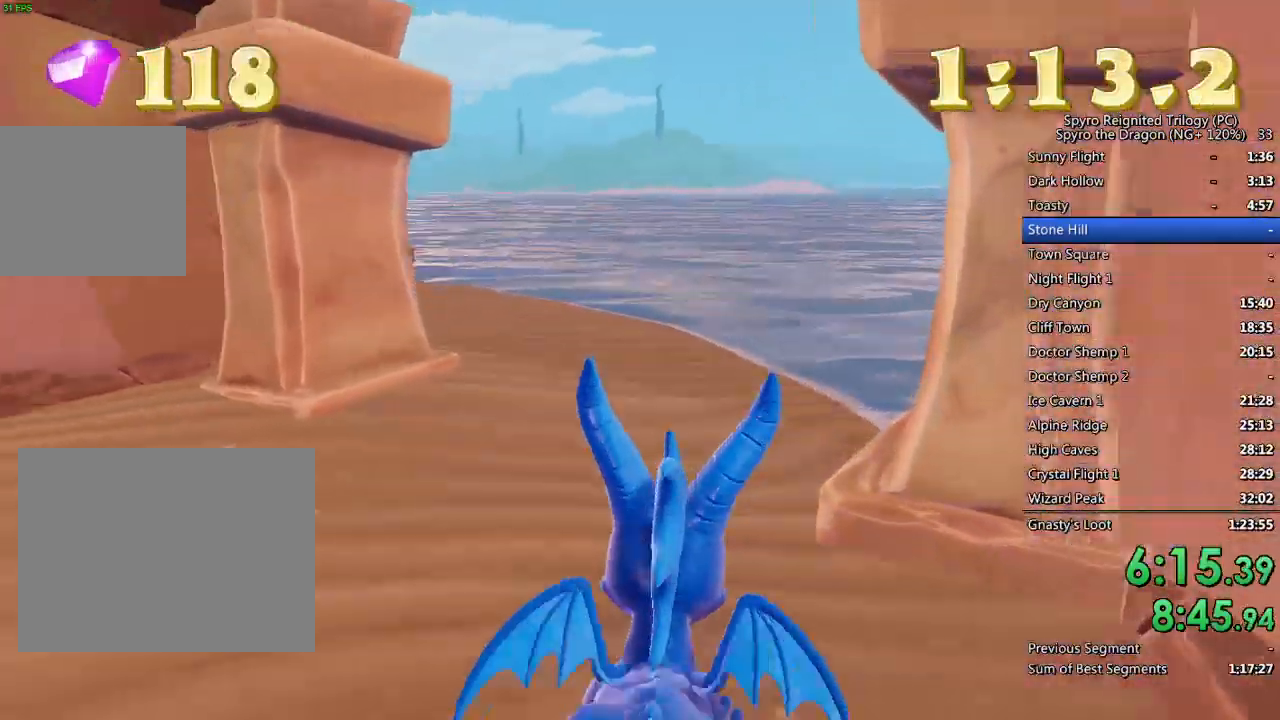
{"buttons": ["SQUARE"], "left_stick": "up-left", "right_stick": "center", "events": [[133, "SQUARE", "down"], [317, "left_stick", "up-left"]]}
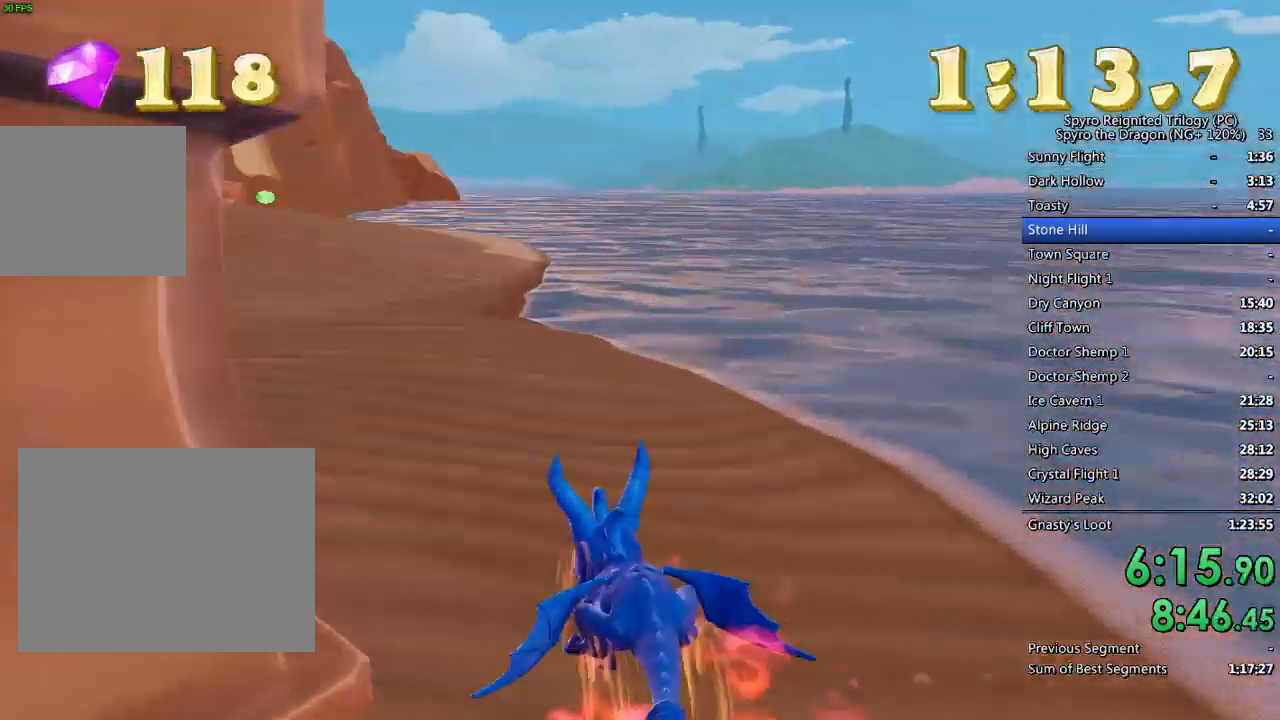
{"buttons": [], "left_stick": "up-left", "right_stick": "center", "events": [[333, "SQUARE", "up"]]}
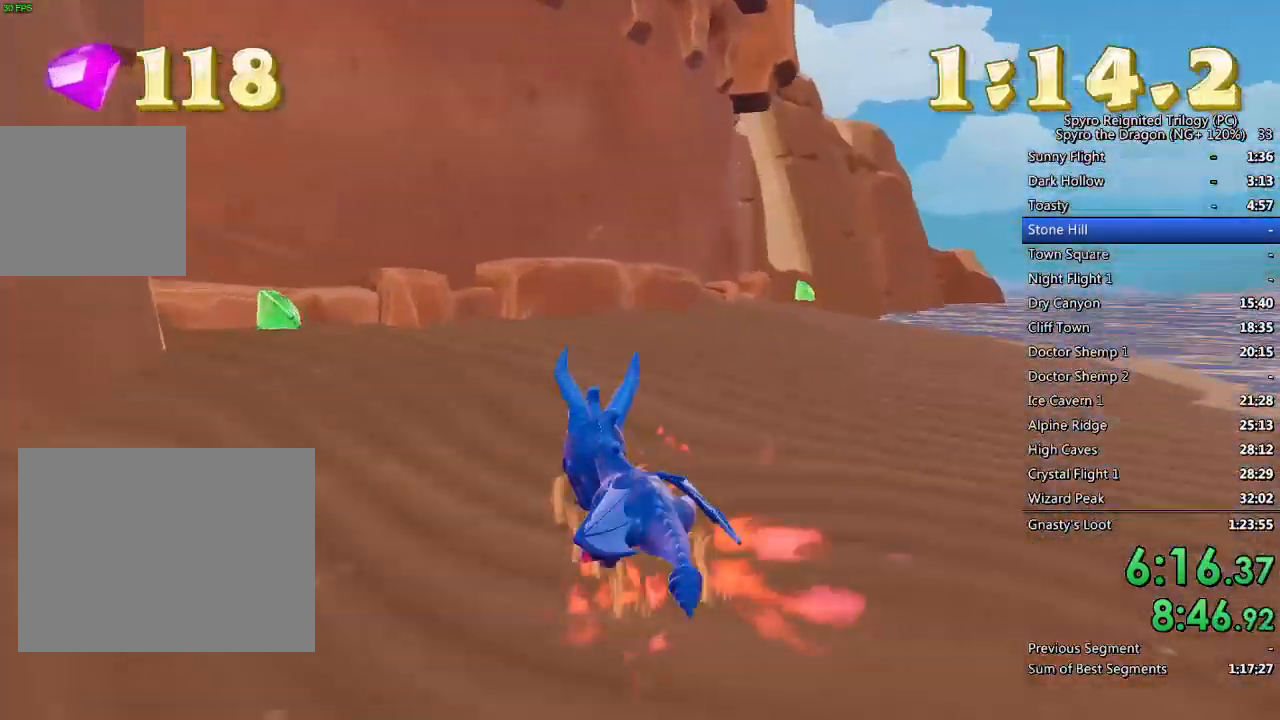
{"buttons": ["SQUARE"], "left_stick": "up-right", "right_stick": "center", "events": [[33, "right_stick", "down-right"], [133, "left_stick", "up-right"], [283, "right_stick", "center"], [417, "SQUARE", "down"]]}
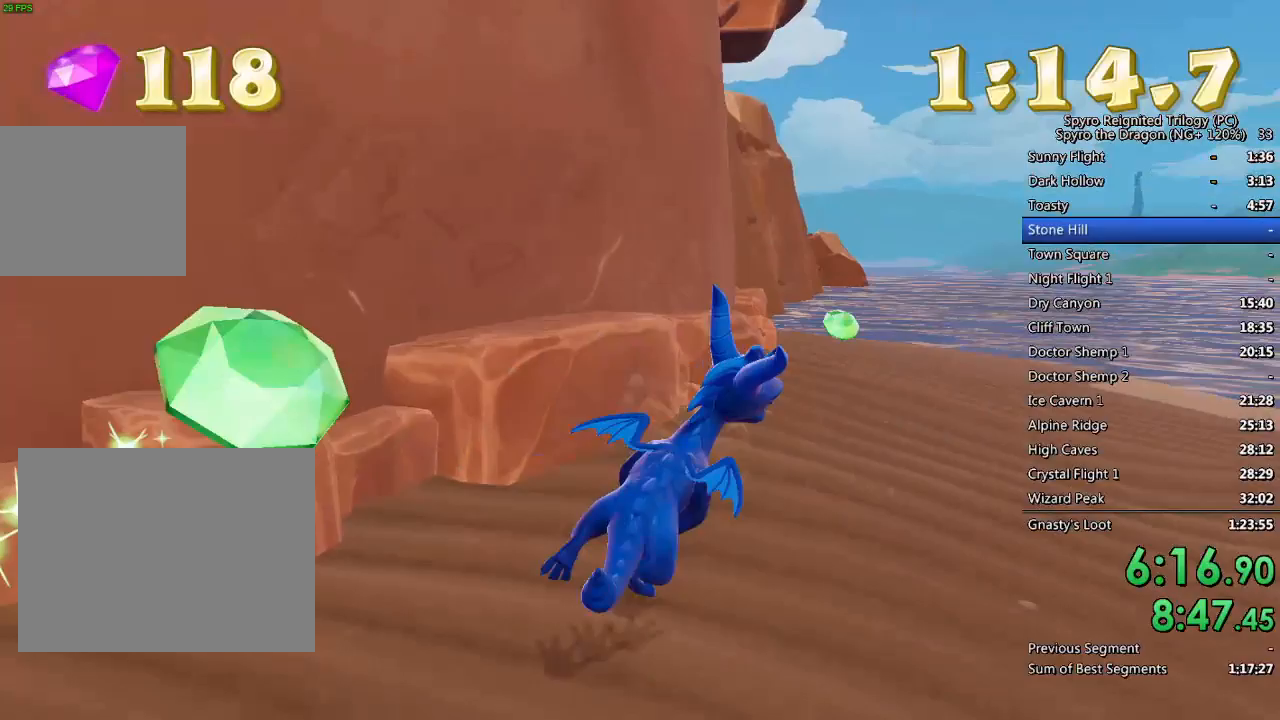
{"buttons": ["SQUARE"], "left_stick": "up-left", "right_stick": "center", "events": [[17, "left_stick", "up"], [133, "left_stick", "up-left"]]}
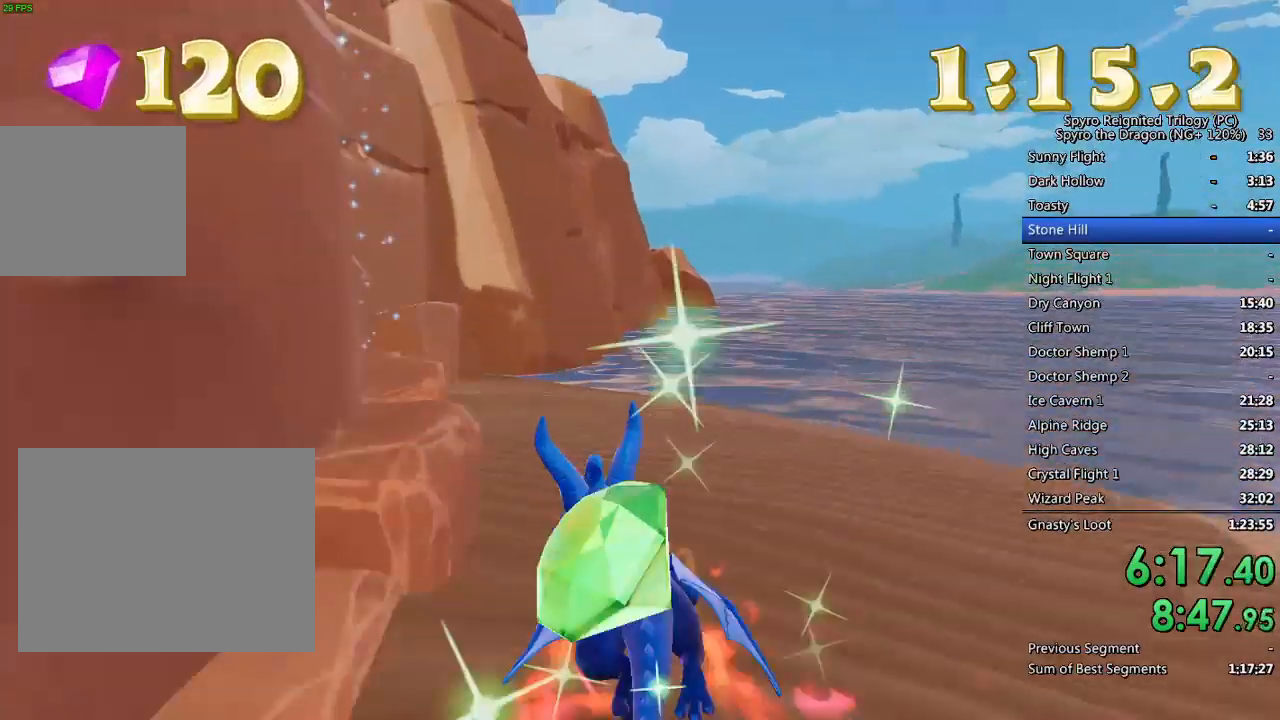
{"buttons": [], "left_stick": "down-left", "right_stick": "down-left", "events": [[33, "SQUARE", "up"], [50, "right_stick", "down-left"], [333, "left_stick", "down-left"]]}
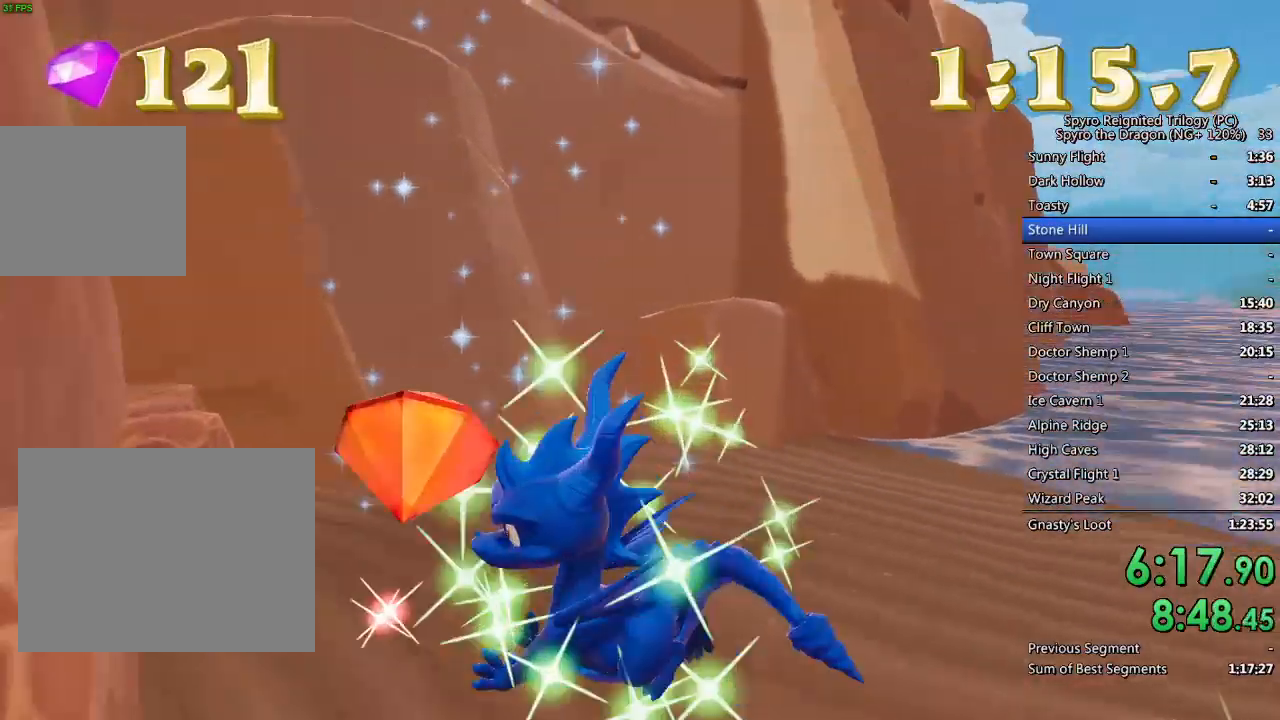
{"buttons": [], "left_stick": "up-right", "right_stick": "left", "events": [[50, "left_stick", "up-left"], [133, "left_stick", "up-right"], [267, "right_stick", "center"], [450, "right_stick", "left"]]}
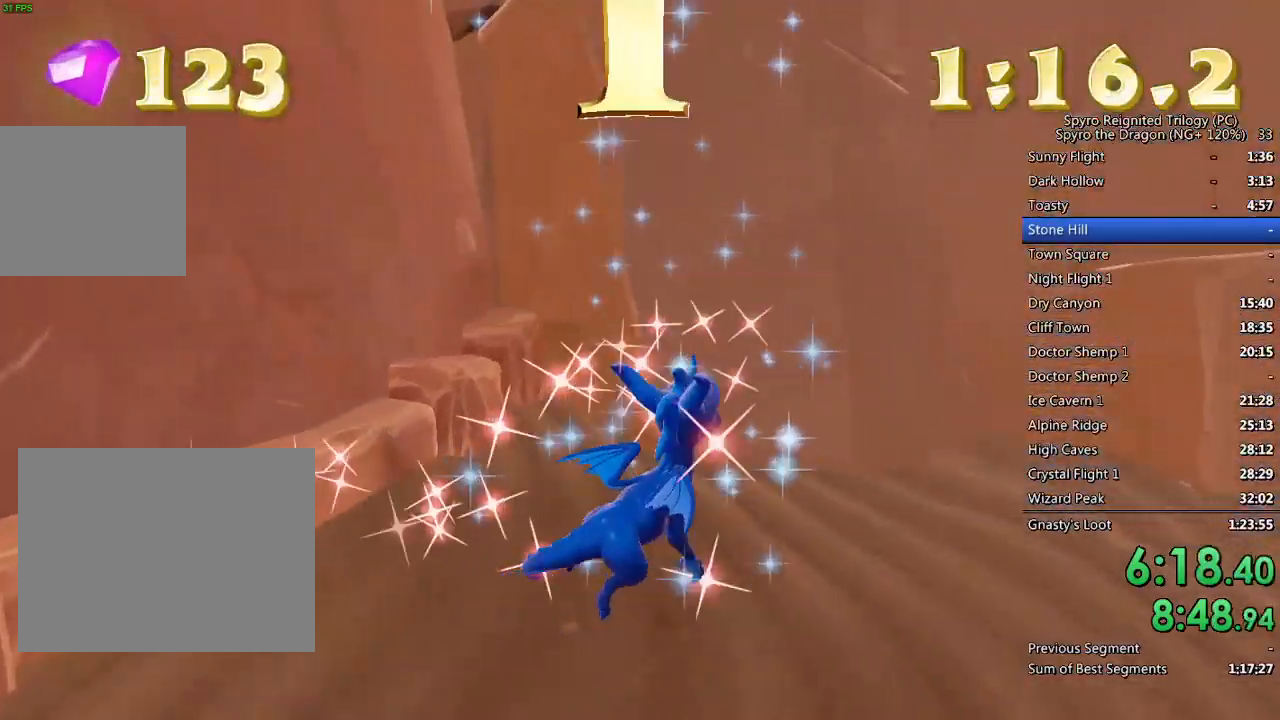
{"buttons": [], "left_stick": "up-left", "right_stick": "center", "events": [[150, "left_stick", "center"], [250, "right_stick", "center"], [500, "left_stick", "up-left"]]}
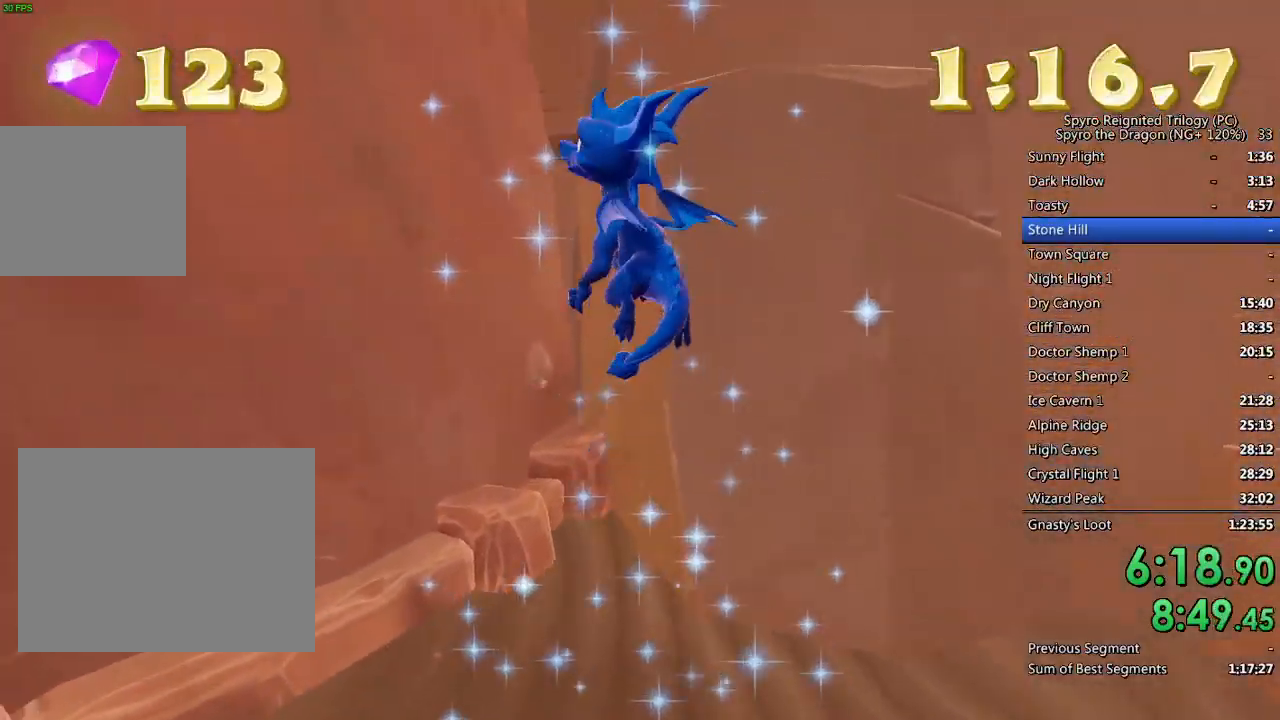
{"buttons": [], "left_stick": "up-left", "right_stick": "center", "events": [[250, "left_stick", "up"], [283, "right_stick", "left"], [417, "left_stick", "up-left"], [467, "right_stick", "center"]]}
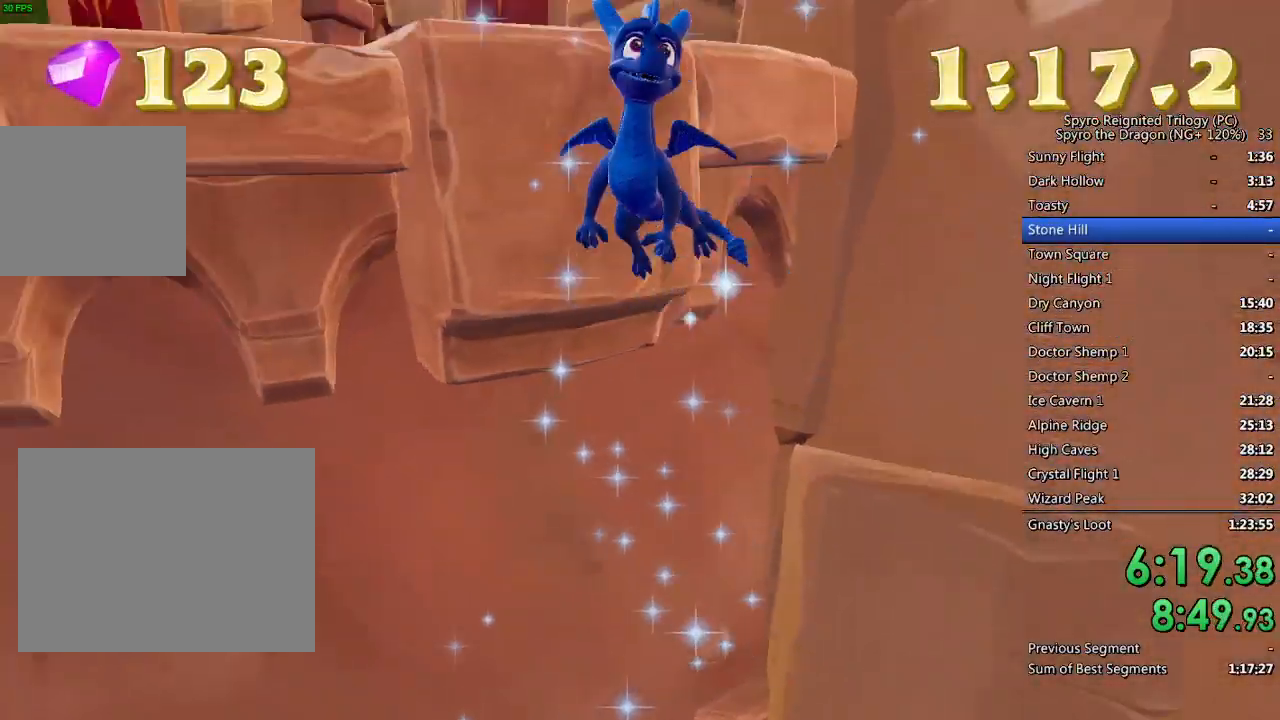
{"buttons": [], "left_stick": "up", "right_stick": "center", "events": [[100, "right_stick", "left"], [217, "left_stick", "up"], [367, "right_stick", "center"]]}
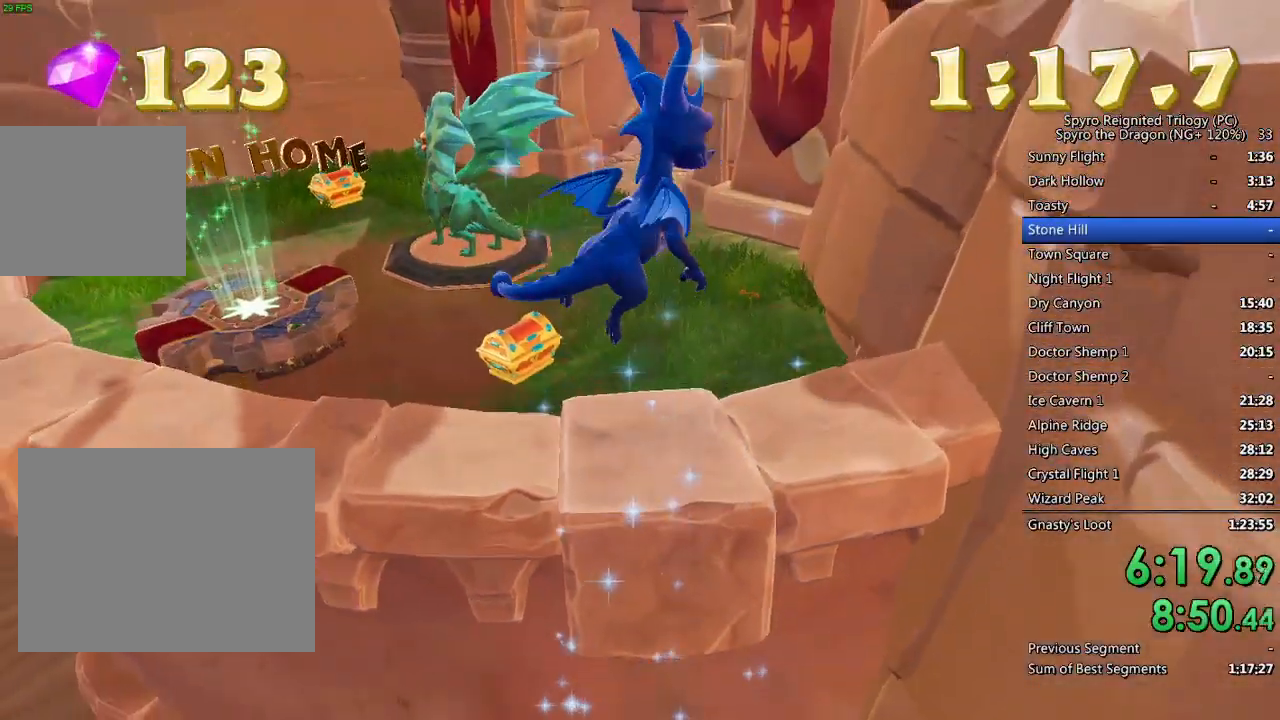
{"buttons": ["TRIANGLE"], "left_stick": "up", "right_stick": "center", "events": [[17, "right_stick", "left"], [150, "right_stick", "center"], [467, "TRIANGLE", "down"]]}
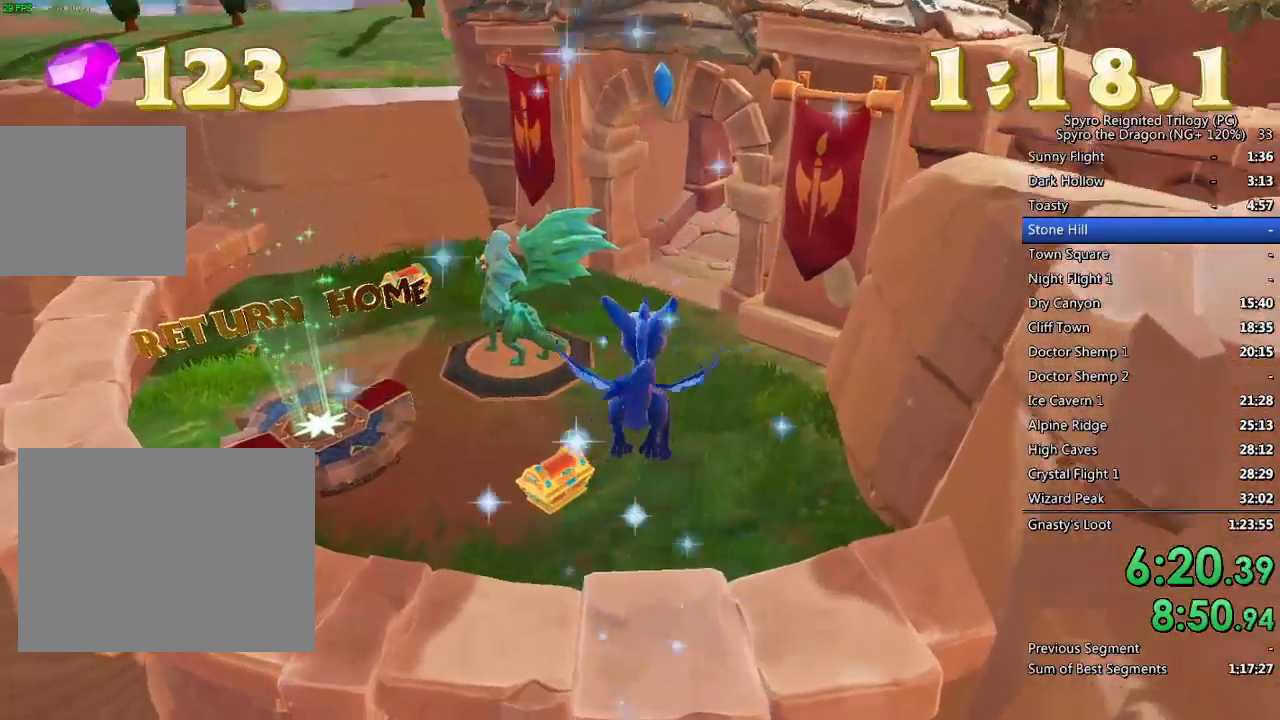
{"buttons": [], "left_stick": "up", "right_stick": "left", "events": [[67, "TRIANGLE", "up"], [183, "right_stick", "left"], [417, "right_stick", "center"], [500, "right_stick", "left"]]}
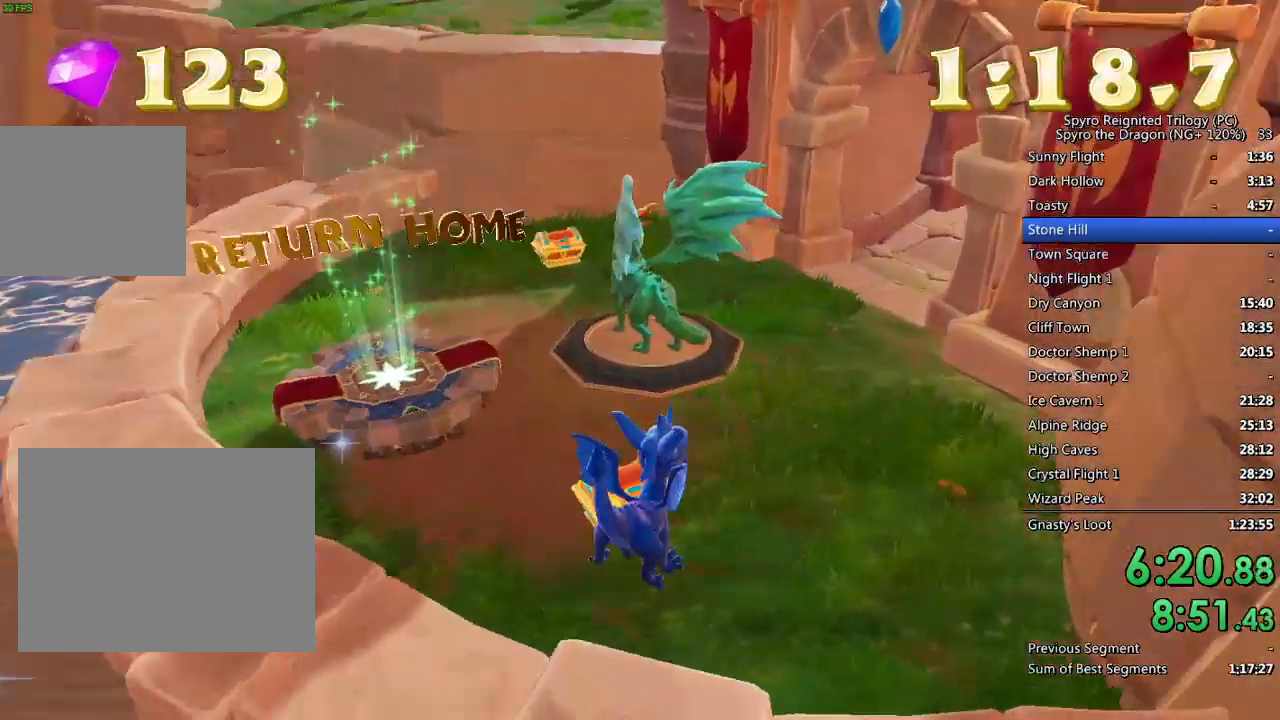
{"buttons": [], "left_stick": "center", "right_stick": "center", "events": [[100, "left_stick", "center"], [167, "right_stick", "center"], [333, "left_stick", "up"], [500, "left_stick", "center"]]}
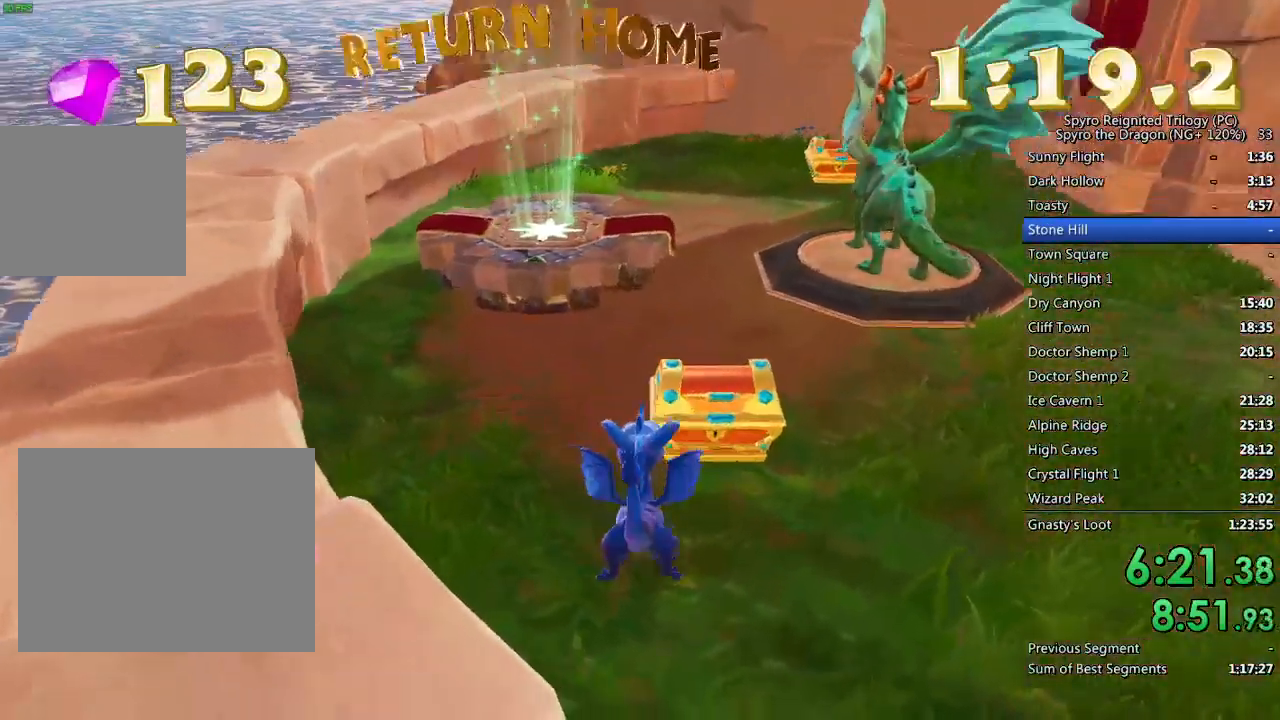
{"buttons": ["SQUARE"], "left_stick": "up", "right_stick": "center", "events": [[67, "right_stick", "down-right"], [217, "right_stick", "center"], [283, "left_stick", "up"], [367, "SQUARE", "down"]]}
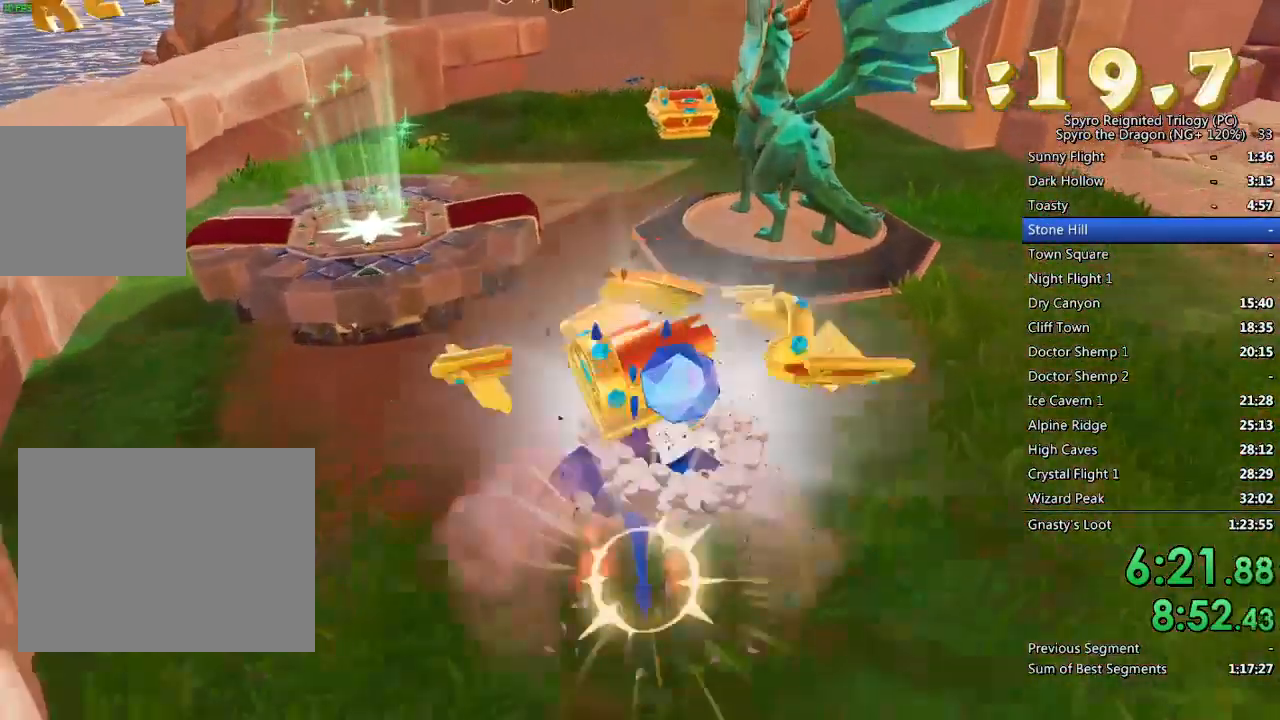
{"buttons": [], "left_stick": "up-right", "right_stick": "center", "events": [[33, "left_stick", "up-left"], [67, "SQUARE", "up"], [133, "left_stick", "up"], [283, "left_stick", "up-right"], [400, "CIRCLE", "down"], [467, "CIRCLE", "up"]]}
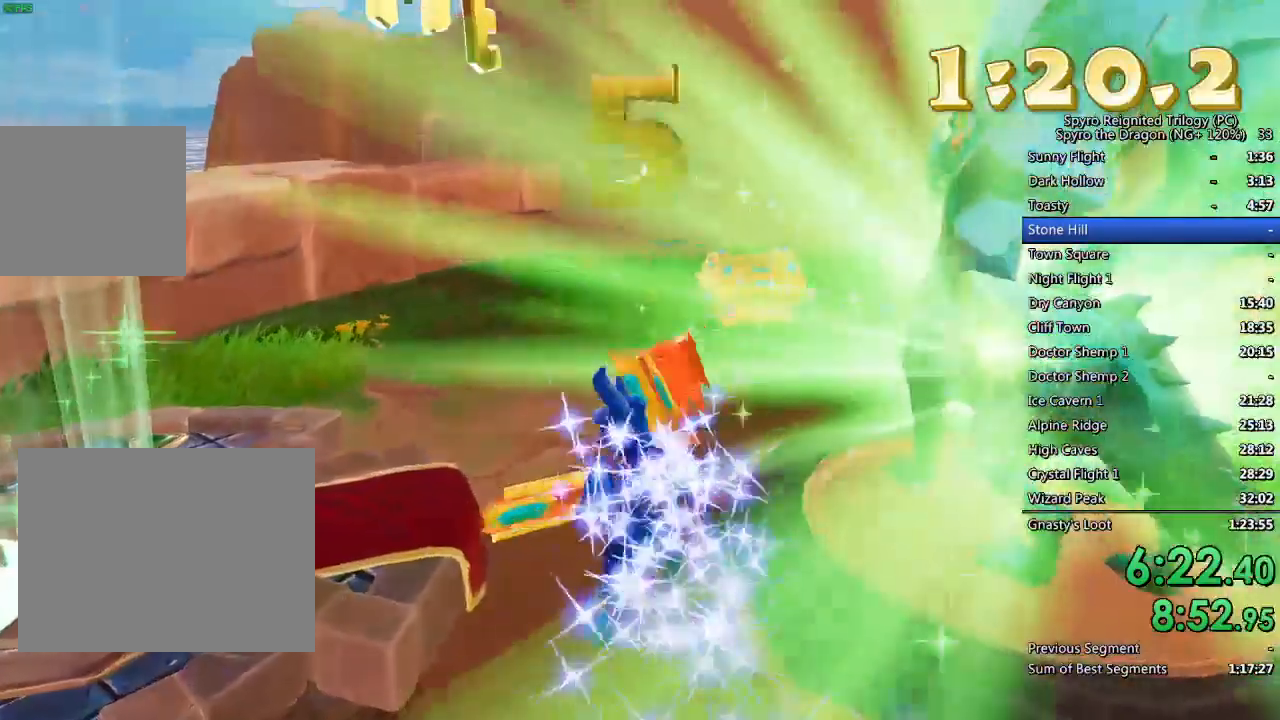
{"buttons": ["TRIANGLE"], "left_stick": "center", "right_stick": "center", "events": [[17, "CIRCLE", "down"], [50, "left_stick", "center"], [83, "CIRCLE", "up"], [150, "CIRCLE", "down"], [233, "CIRCLE", "up"], [350, "TRIANGLE", "down"], [400, "TRIANGLE", "up"], [467, "TRIANGLE", "down"]]}
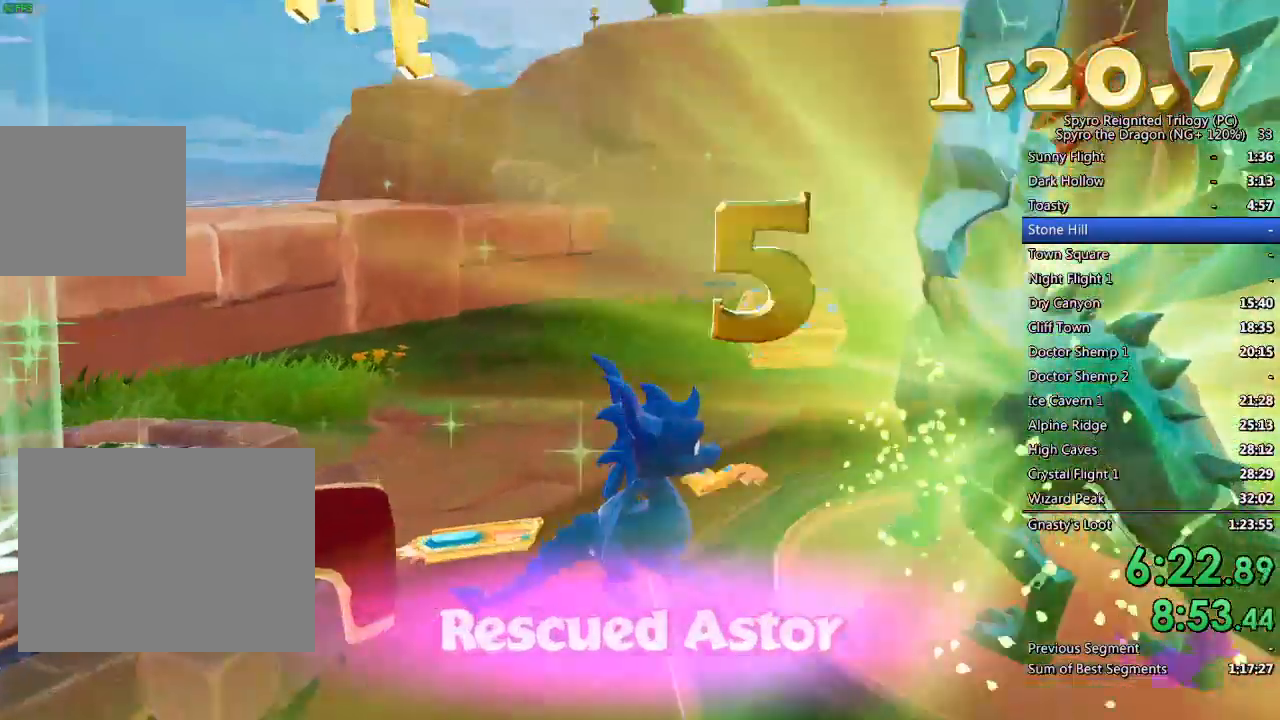
{"buttons": ["TRIANGLE"], "left_stick": "center", "right_stick": "center", "events": [[17, "TRIANGLE", "up"], [67, "TRIANGLE", "down"], [150, "TRIANGLE", "up"], [217, "TRIANGLE", "down"], [300, "TRIANGLE", "up"], [367, "TRIANGLE", "down"], [417, "TRIANGLE", "up"], [483, "TRIANGLE", "down"]]}
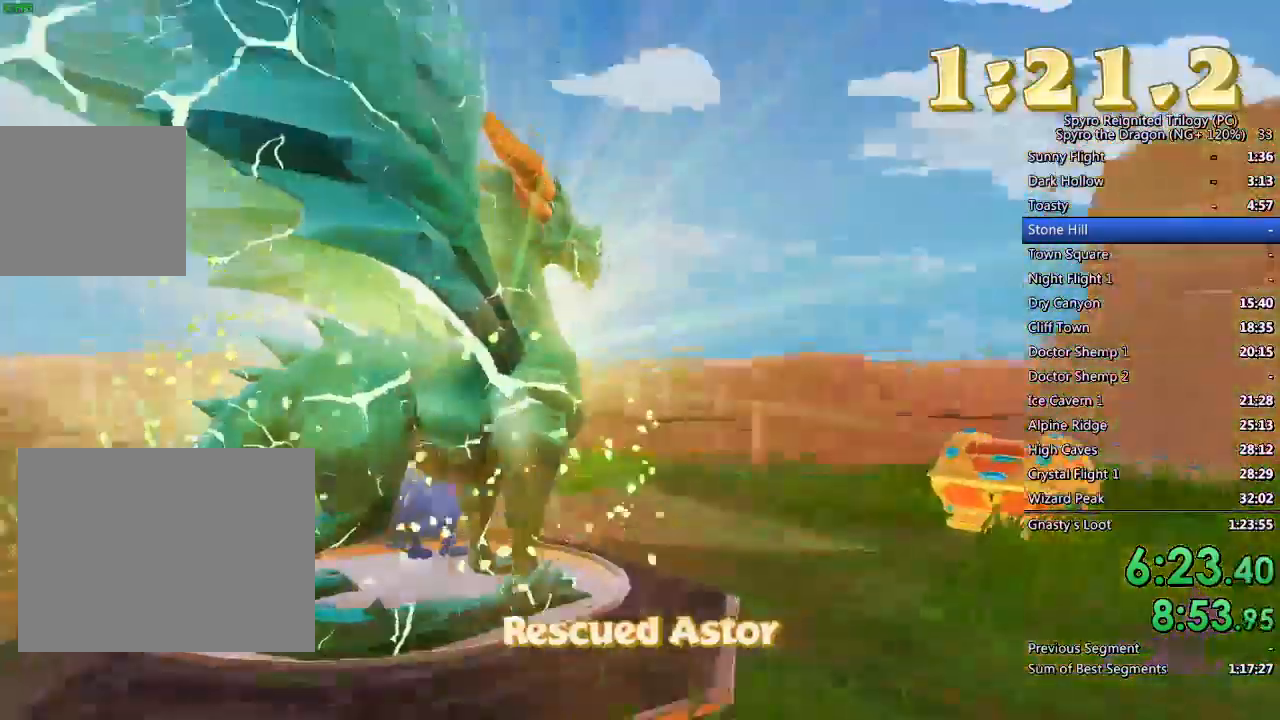
{"buttons": [], "left_stick": "center", "right_stick": "center", "events": [[67, "TRIANGLE", "up"], [133, "TRIANGLE", "down"], [183, "TRIANGLE", "up"], [250, "TRIANGLE", "down"], [317, "TRIANGLE", "up"], [400, "TRIANGLE", "down"], [467, "TRIANGLE", "up"]]}
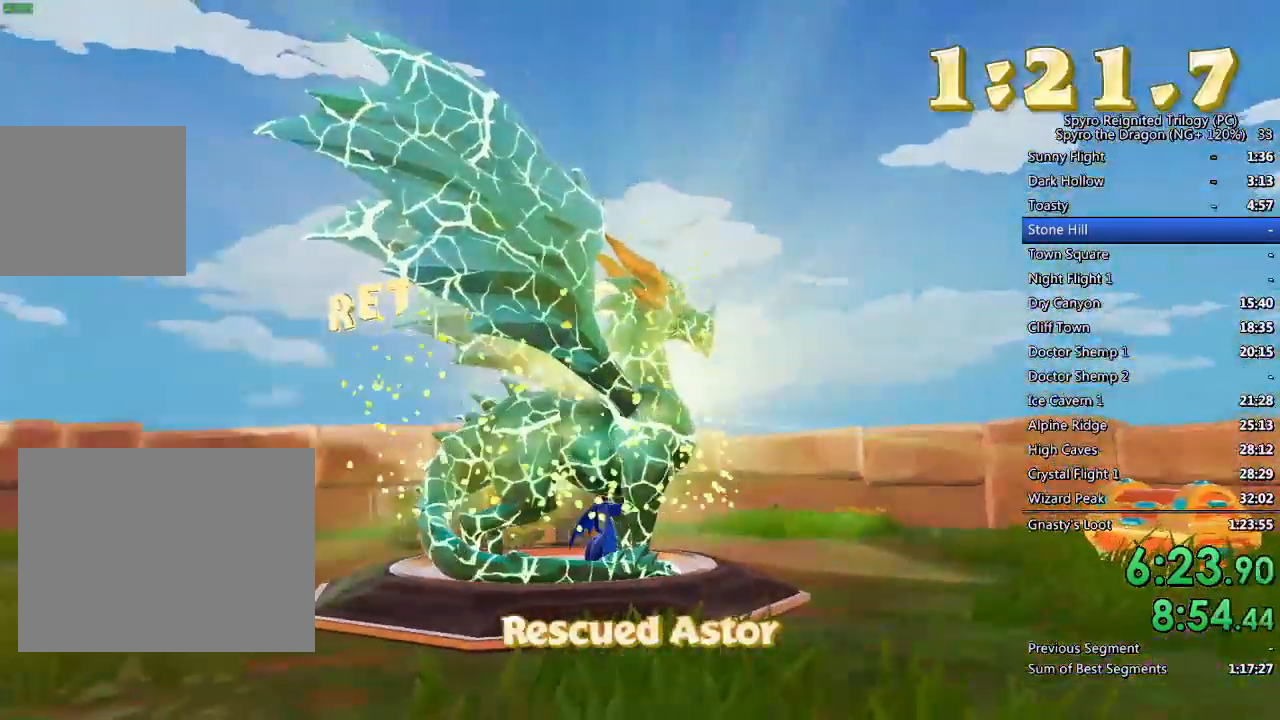
{"buttons": [], "left_stick": "center", "right_stick": "center", "events": [[33, "TRIANGLE", "down"], [83, "TRIANGLE", "up"], [150, "TRIANGLE", "down"], [217, "TRIANGLE", "up"], [300, "TRIANGLE", "down"], [350, "TRIANGLE", "up"], [433, "TRIANGLE", "down"], [500, "TRIANGLE", "up"]]}
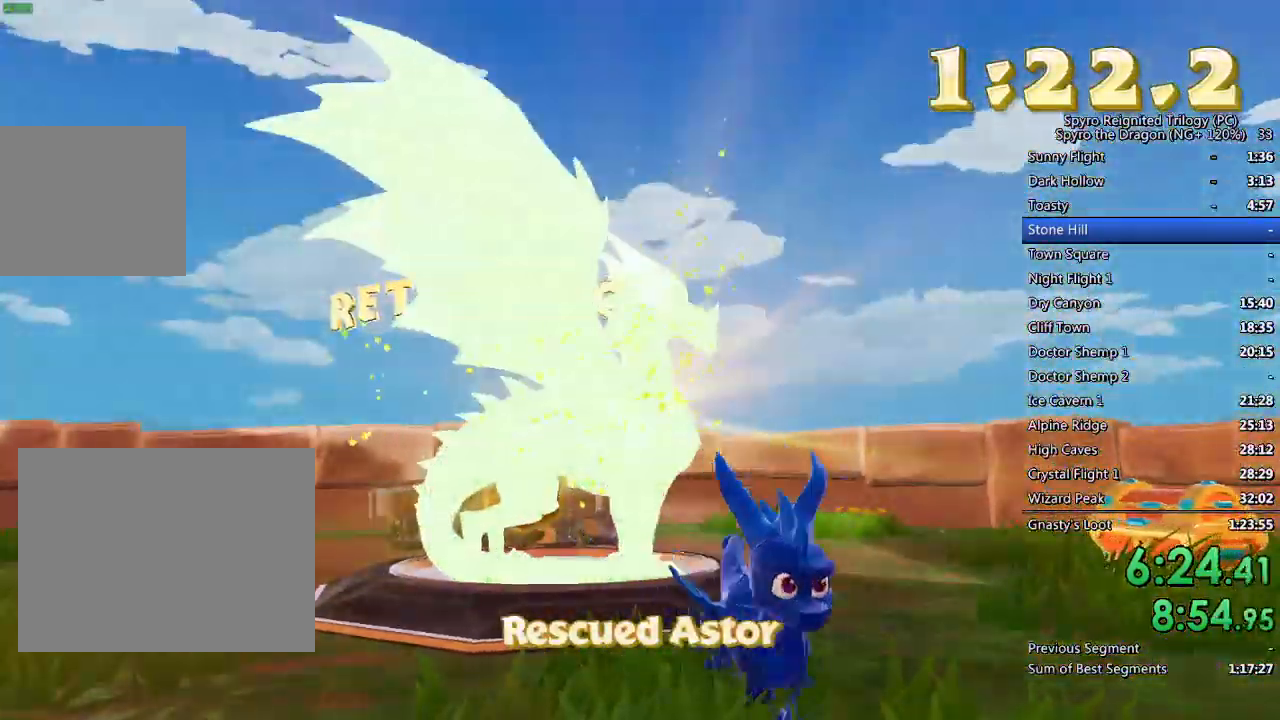
{"buttons": ["TRIANGLE"], "left_stick": "center", "right_stick": "center", "events": [[67, "TRIANGLE", "down"], [117, "TRIANGLE", "up"], [217, "TRIANGLE", "down"], [250, "TRIANGLE", "up"], [350, "TRIANGLE", "down"], [400, "TRIANGLE", "up"], [483, "TRIANGLE", "down"]]}
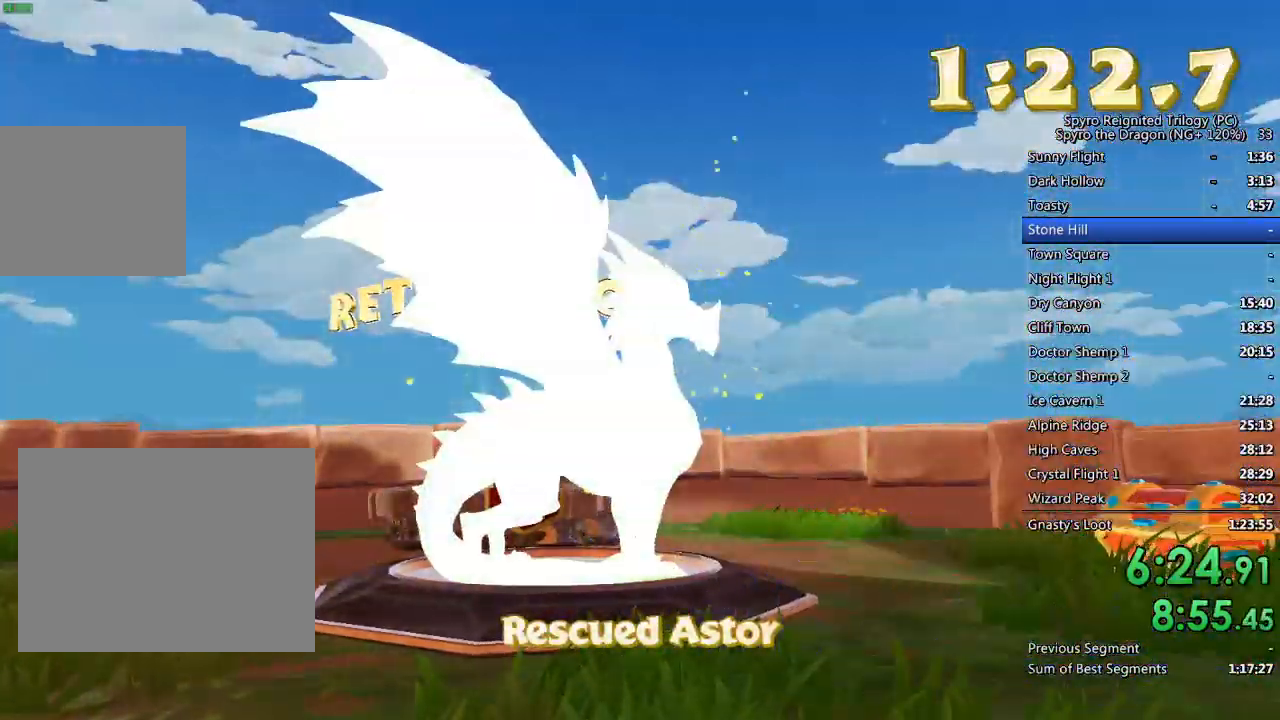
{"buttons": [], "left_stick": "center", "right_stick": "center", "events": [[33, "TRIANGLE", "up"], [100, "TRIANGLE", "down"], [150, "TRIANGLE", "up"], [233, "TRIANGLE", "down"], [300, "TRIANGLE", "up"], [350, "TRIANGLE", "down"], [450, "TRIANGLE", "up"]]}
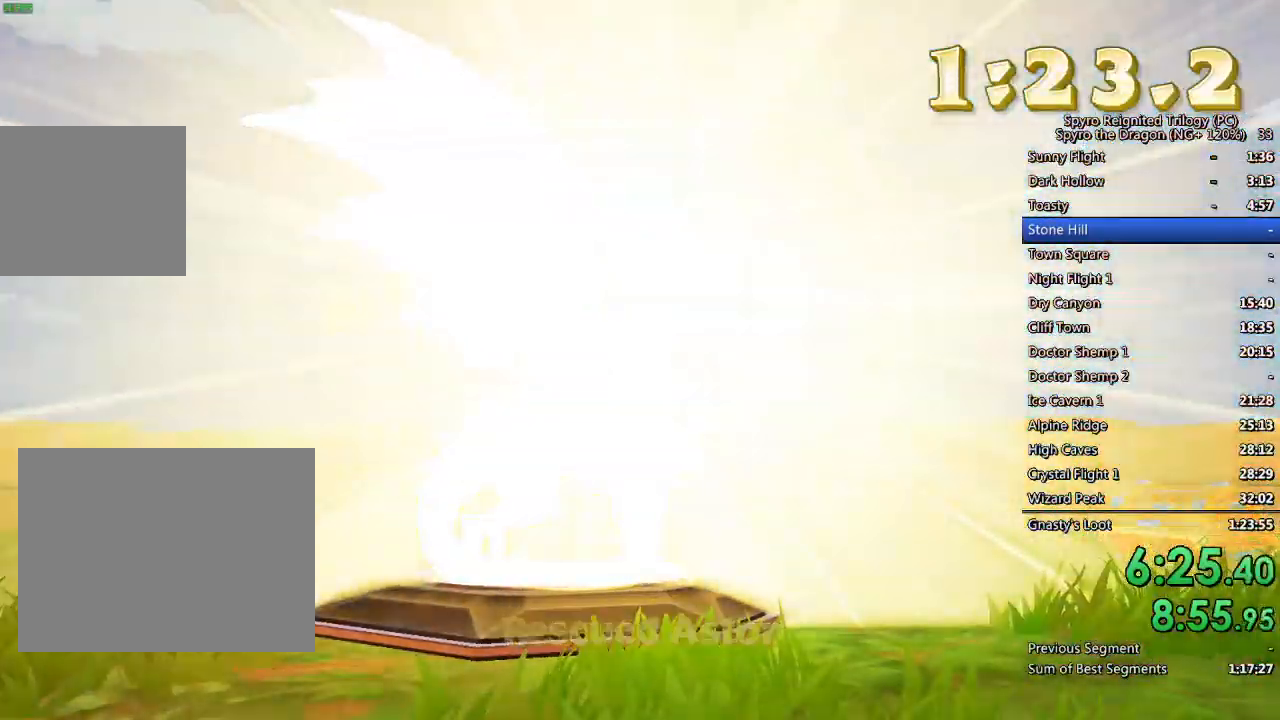
{"buttons": [], "left_stick": "up-right", "right_stick": "center", "events": [[83, "TRIANGLE", "down"], [150, "TRIANGLE", "up"], [183, "SQUARE", "down"], [183, "left_stick", "up"], [317, "left_stick", "up-right"], [500, "SQUARE", "up"]]}
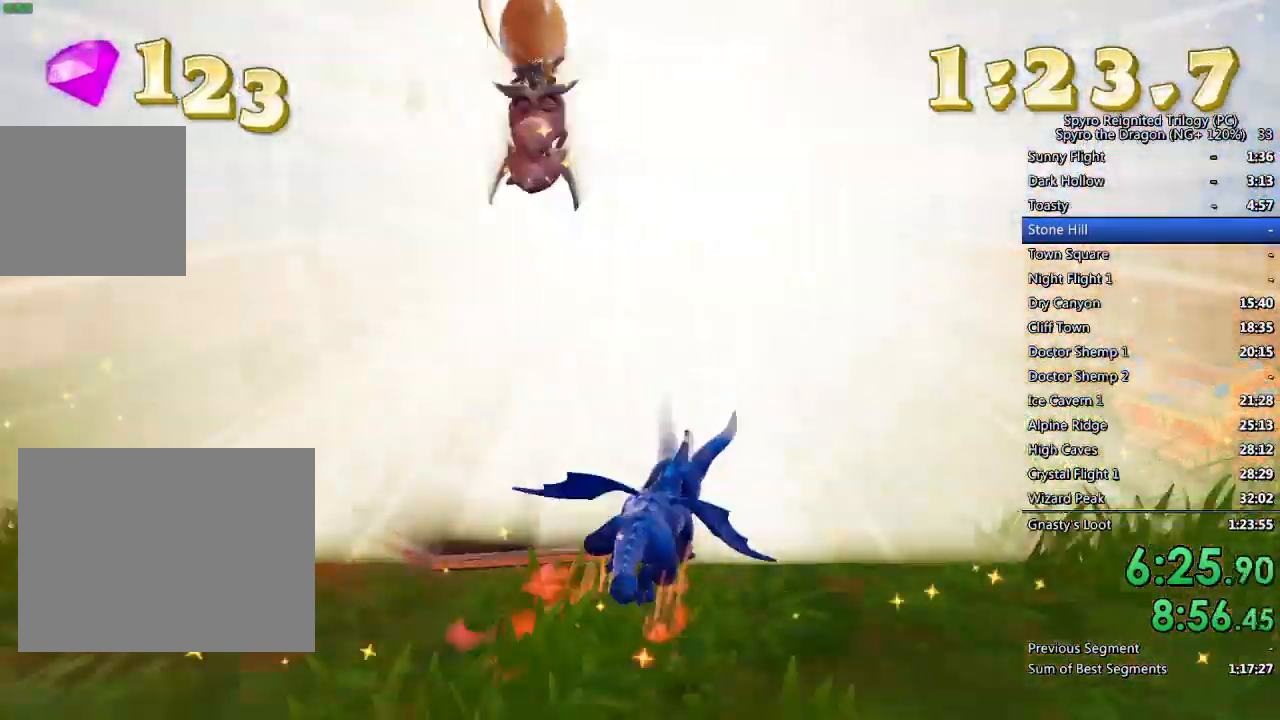
{"buttons": [], "left_stick": "down-right", "right_stick": "center", "events": [[17, "left_stick", "right"], [117, "right_stick", "right"], [233, "right_stick", "center"], [267, "CIRCLE", "down"], [300, "left_stick", "down-right"], [350, "CIRCLE", "up"], [433, "CIRCLE", "down"], [500, "CIRCLE", "up"]]}
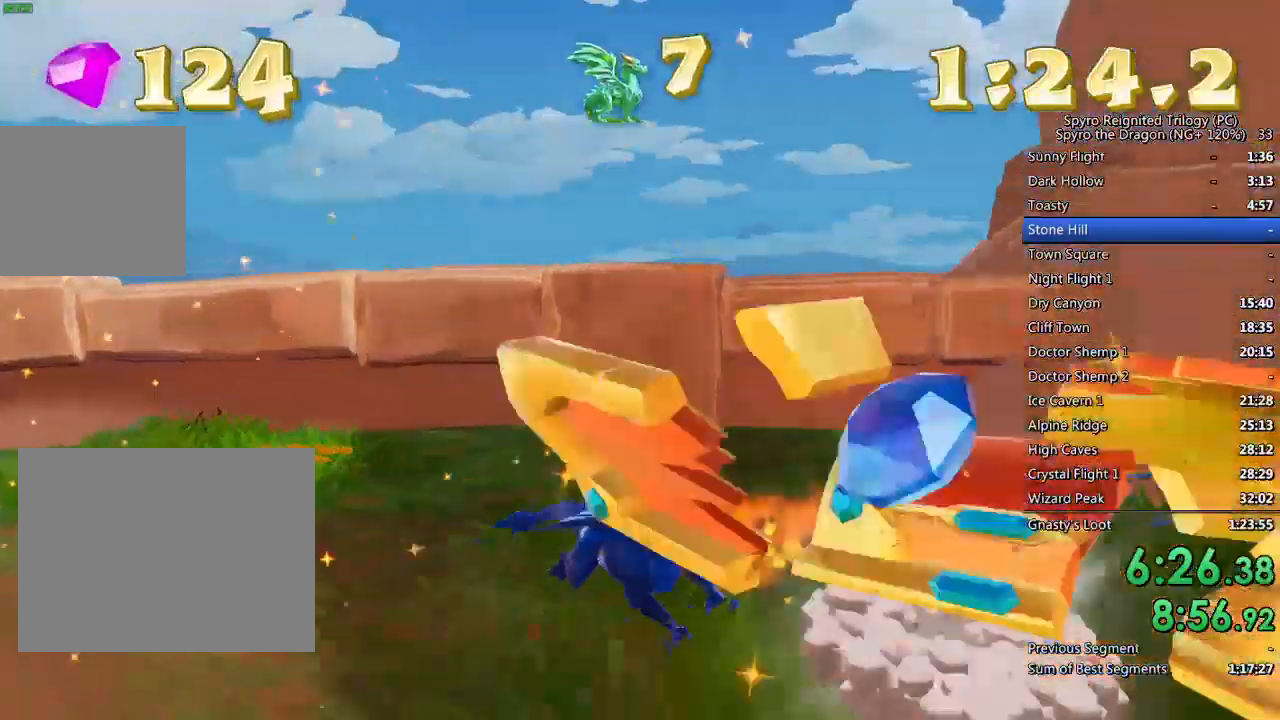
{"buttons": [], "left_stick": "center", "right_stick": "right", "events": [[33, "L2", "down"], [117, "left_stick", "center"], [183, "L2", "up"], [183, "right_stick", "right"]]}